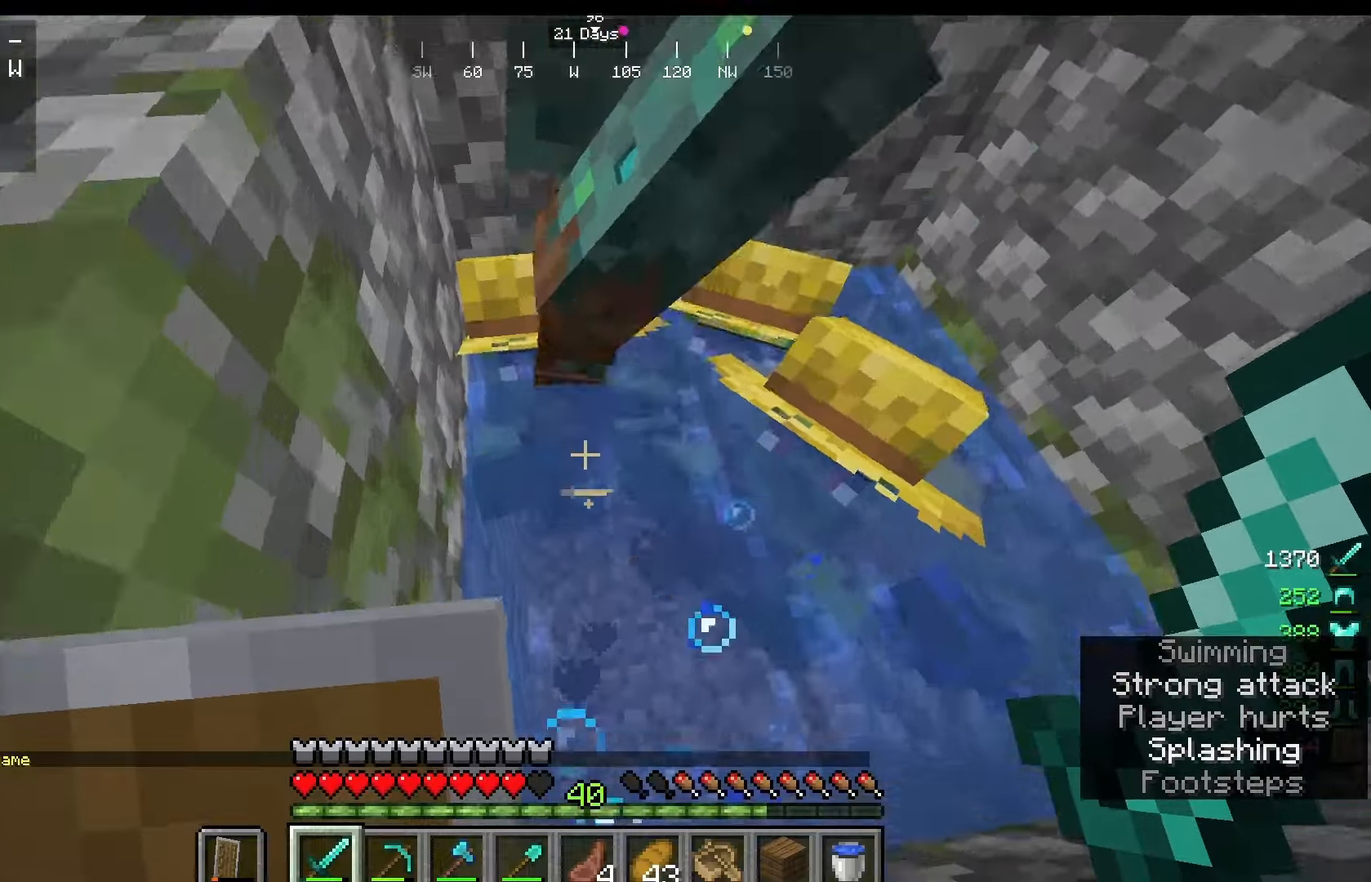
Gameplay with keyboard and mouse; each line is a JSON object with the keys and mouse buttons held at the frame after it. "events" lists presses ("down") and releases ("up") of "a", "d", "s", "w", "mouse_left" and "mouse_right" between this image and that frame as [ms after this image, input, new state], when the widget could be followed in between. "mouse_left", "mouse_right" = the "left", "right" buttons of the "mouse" list. No other keys are recorded. Fast repeated clicks can show as one long hold. Mouse movement is not recorded.
{"keys": [], "mouse": [], "events": []}
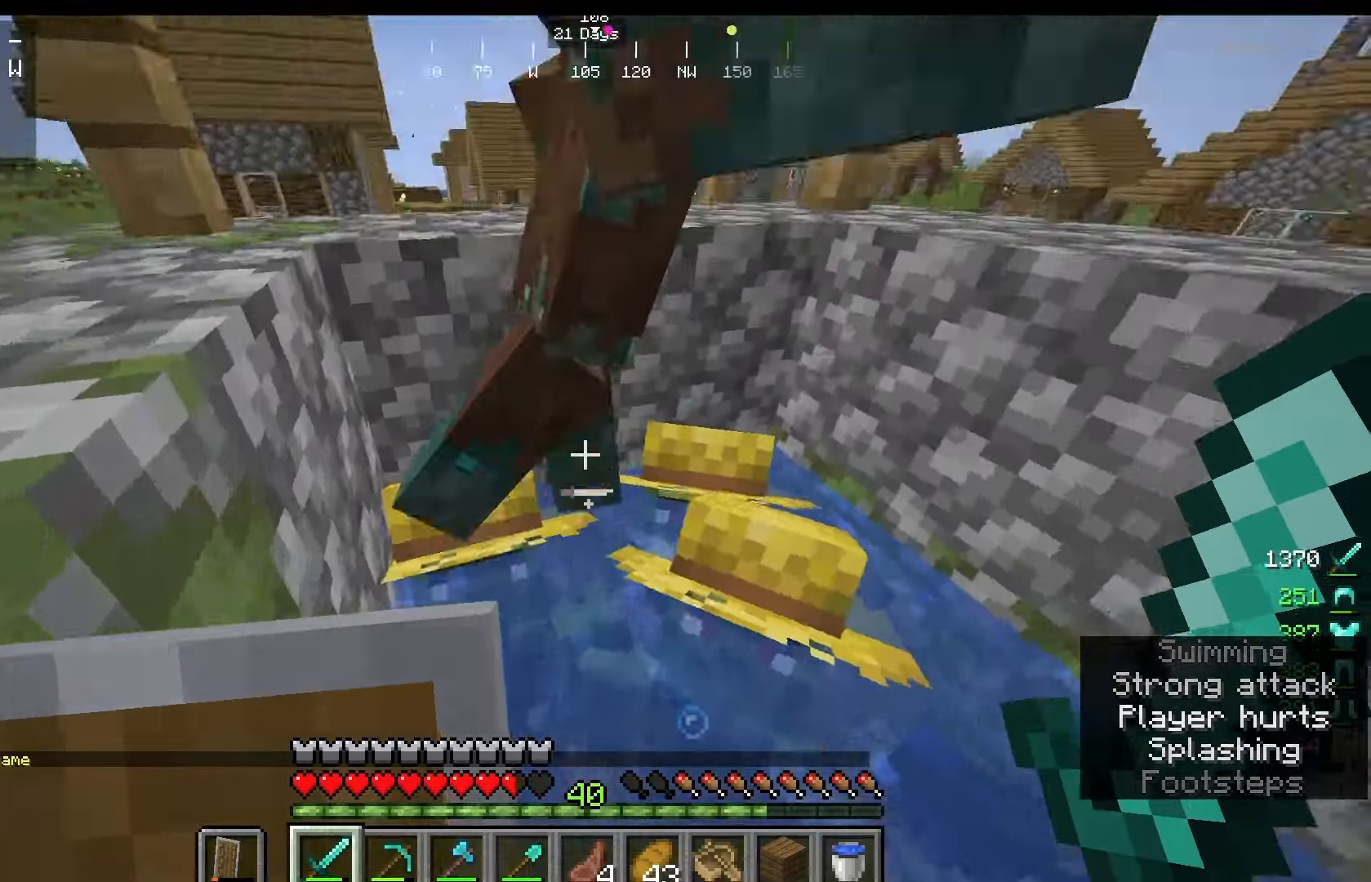
{"keys": [], "mouse": [], "events": [[250, "mouse_left", "down"], [417, "mouse_left", "up"]]}
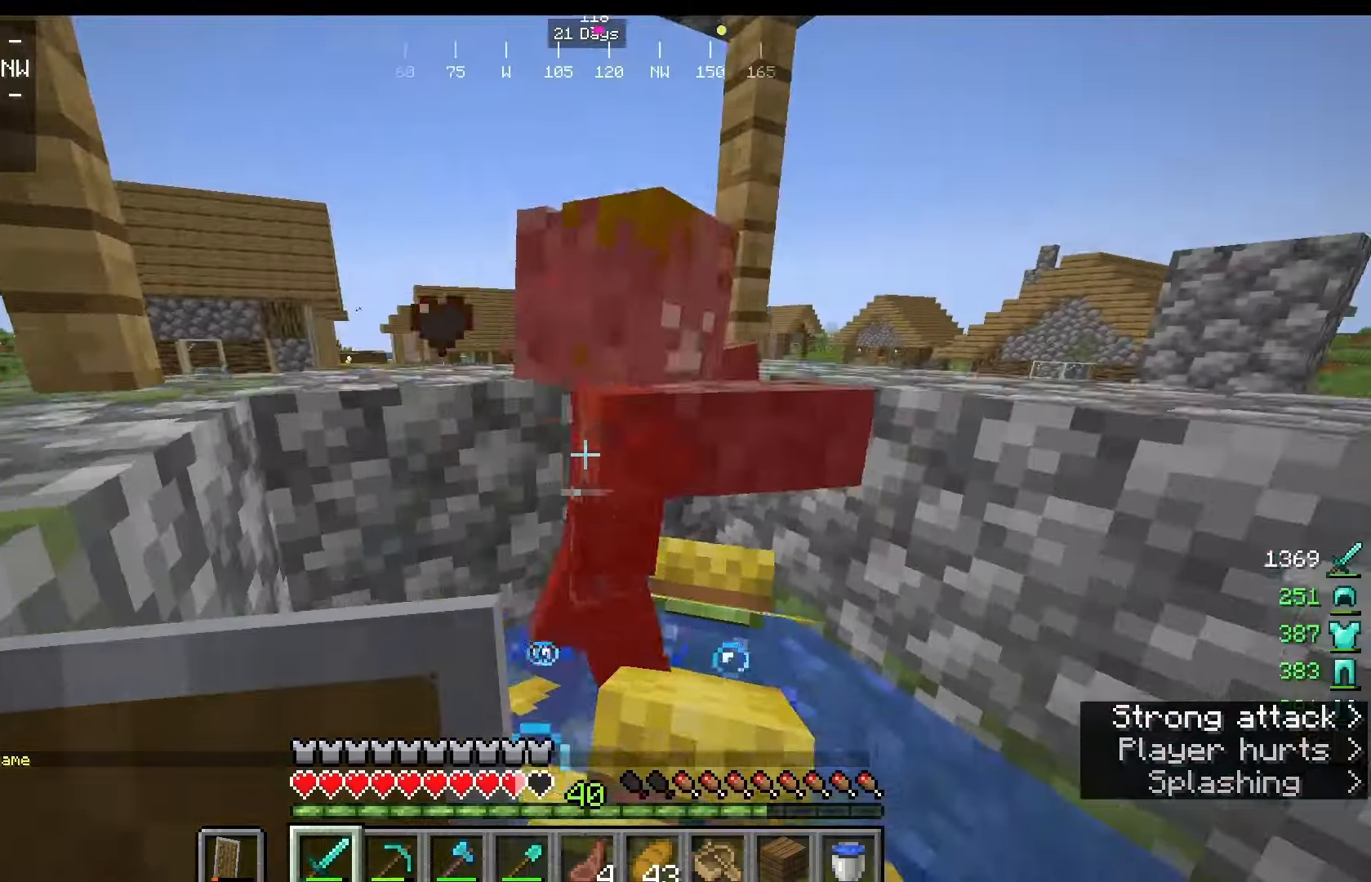
{"keys": [], "mouse": [], "events": []}
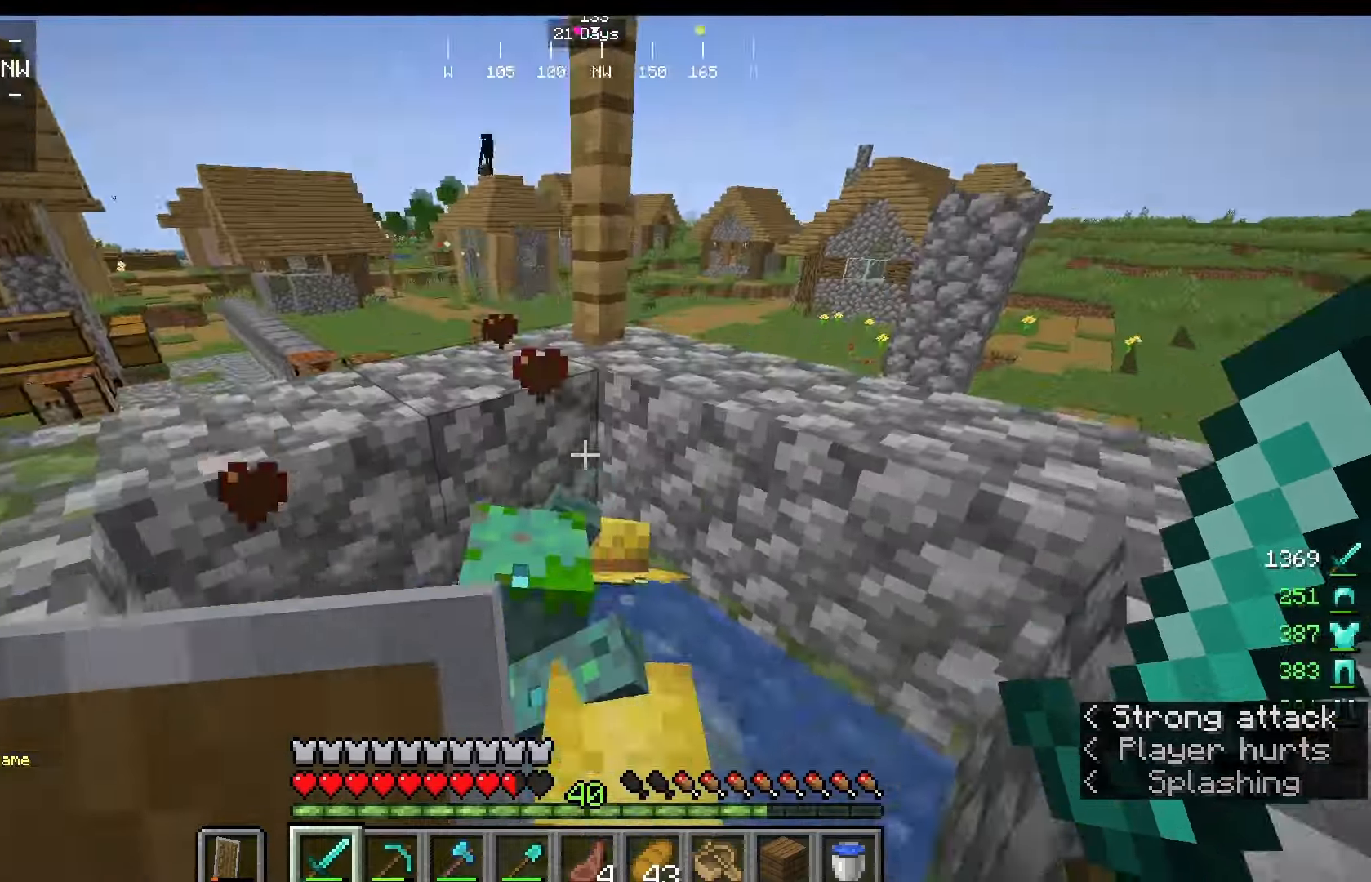
{"keys": [], "mouse": [], "events": []}
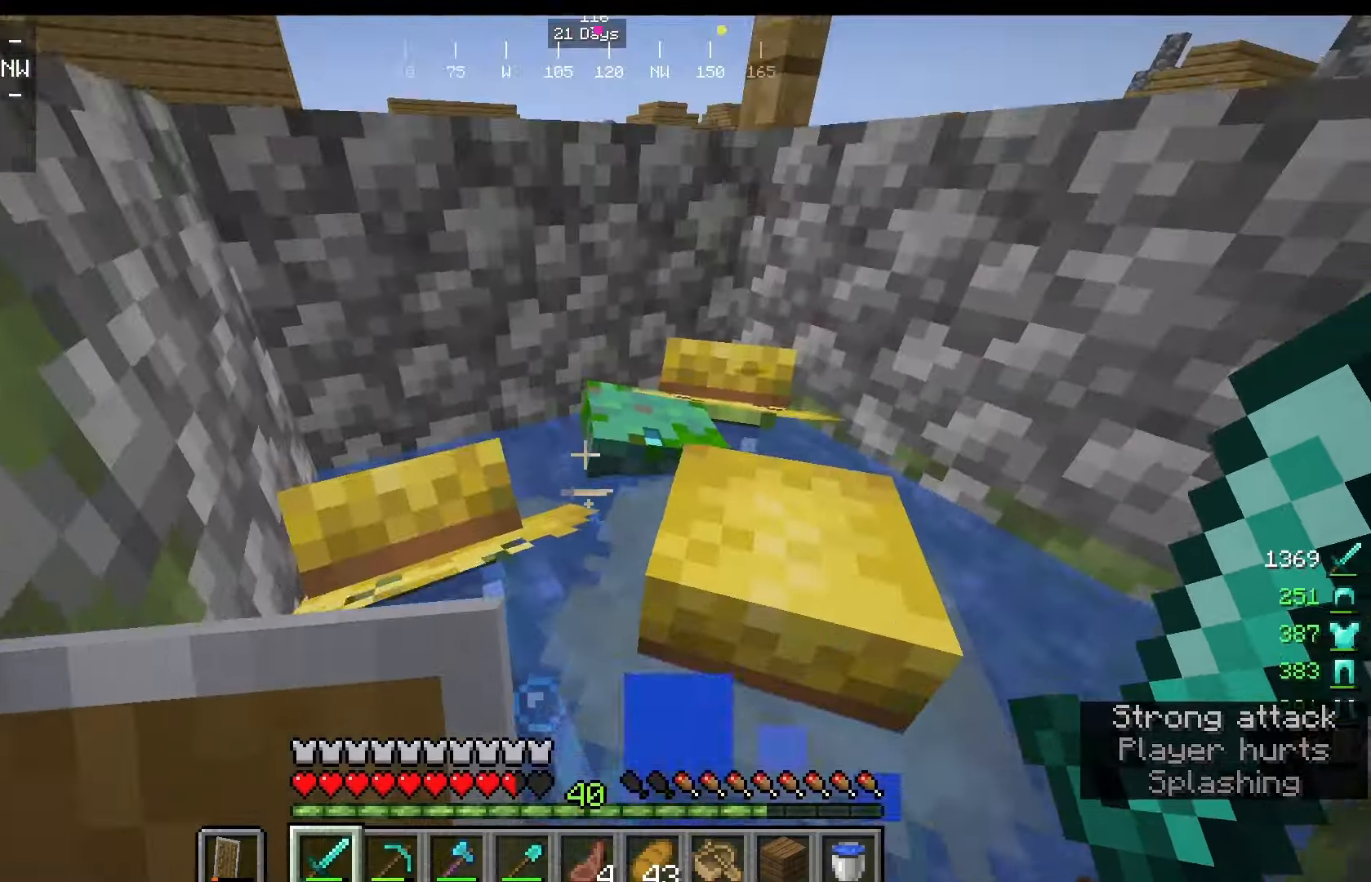
{"keys": [], "mouse": [], "events": []}
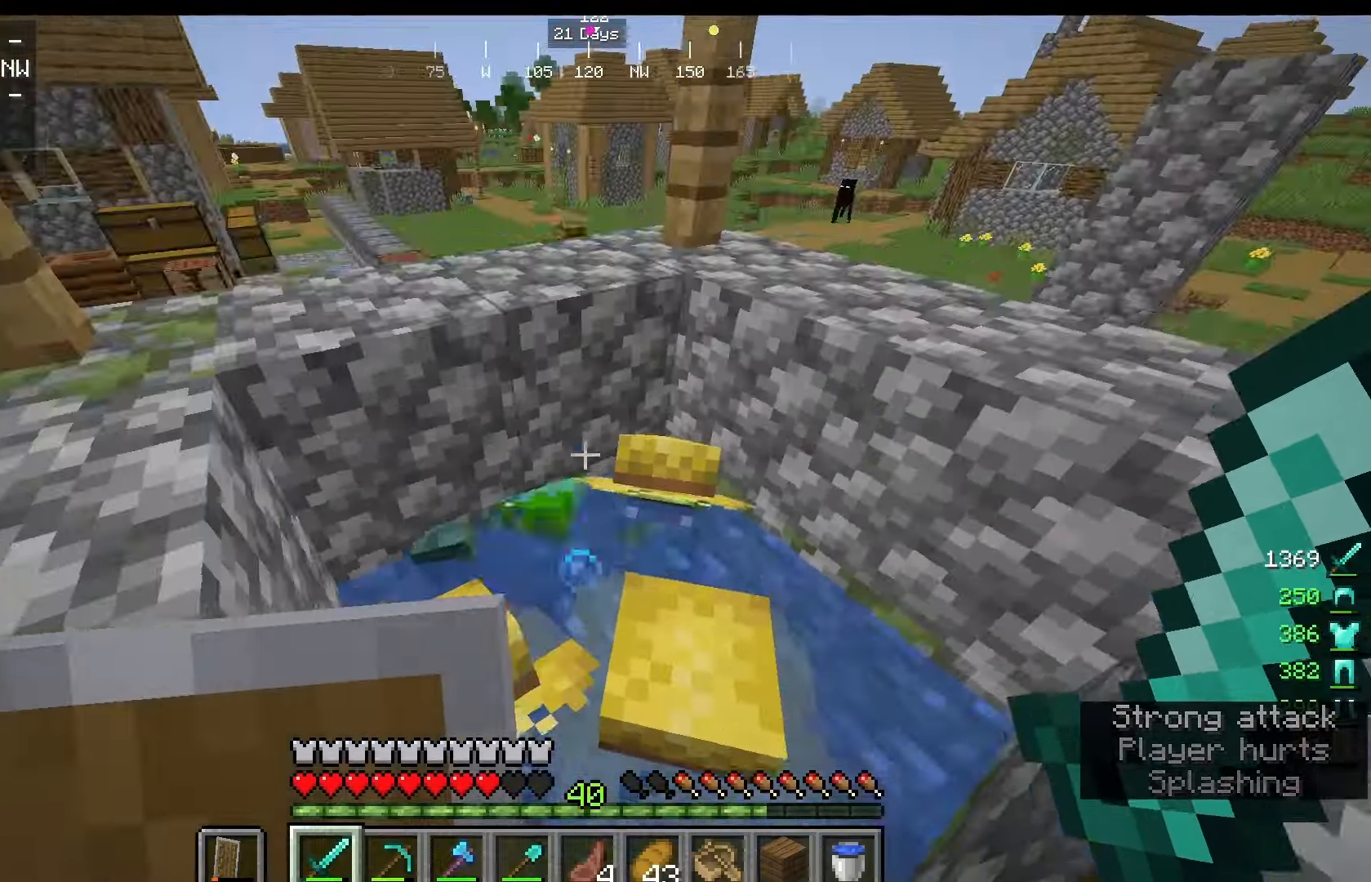
{"keys": [], "mouse": [], "events": []}
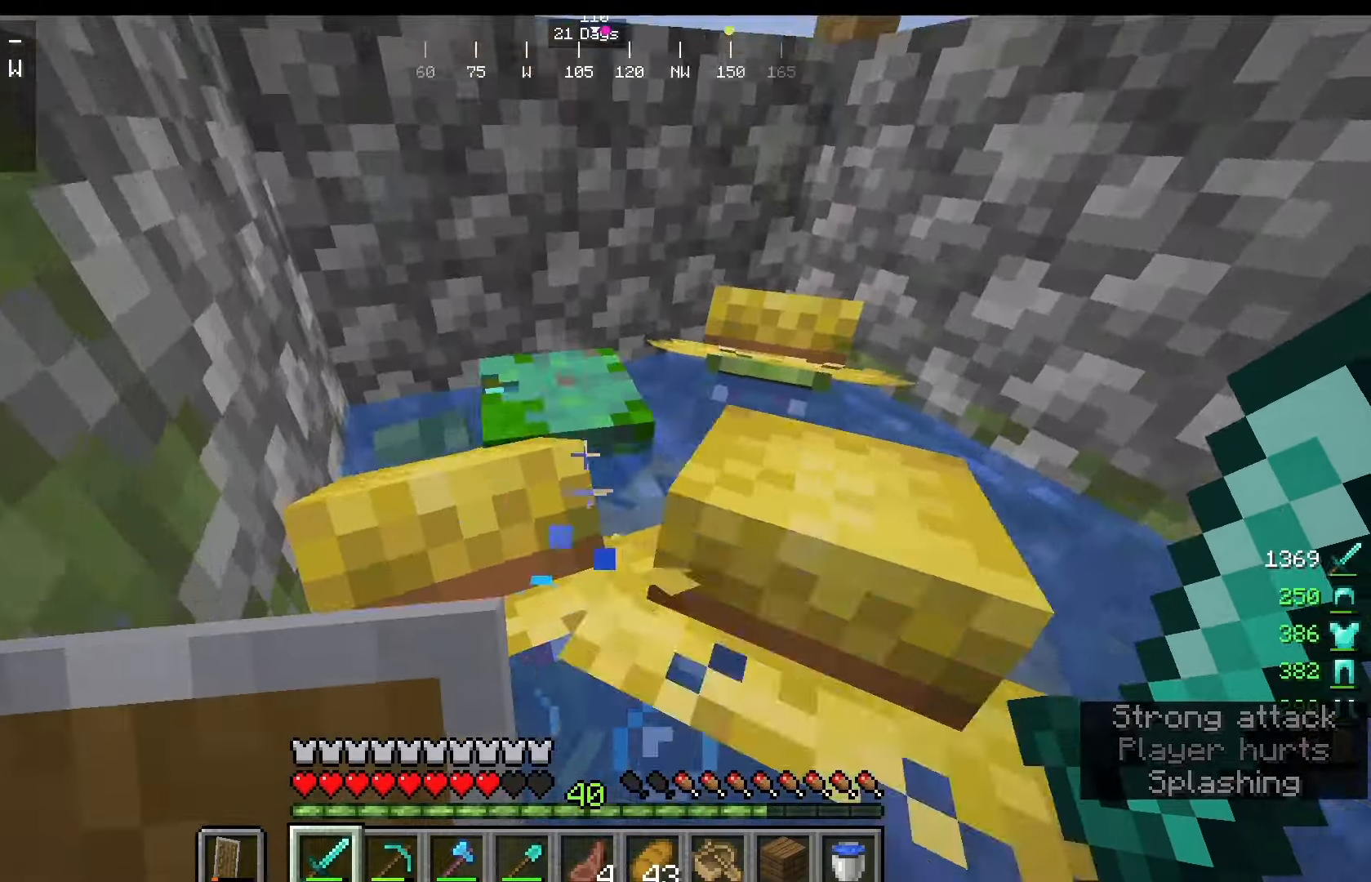
{"keys": ["w"], "mouse": [], "events": [[125, "w", "down"]]}
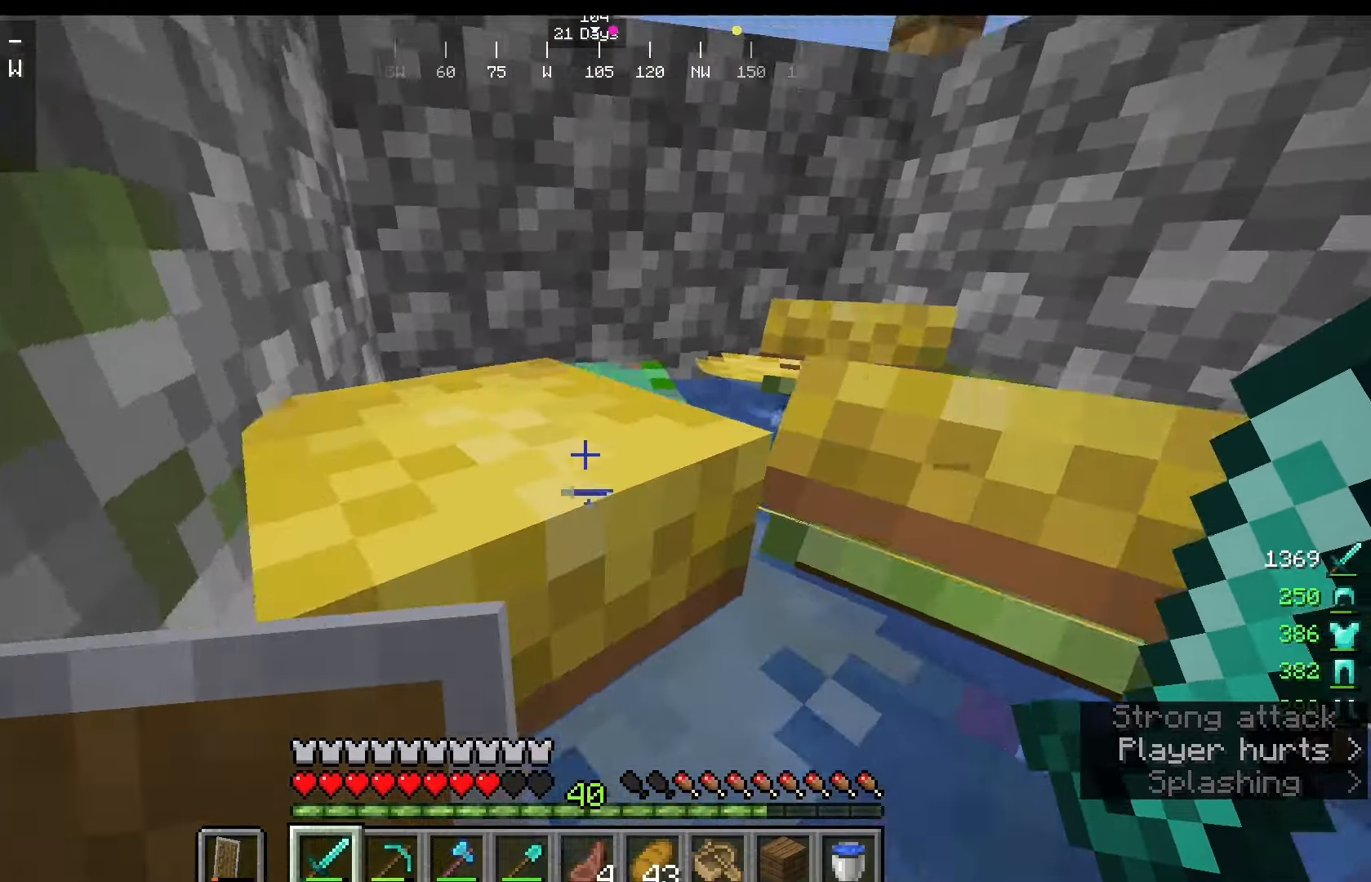
{"keys": ["w"], "mouse": [], "events": []}
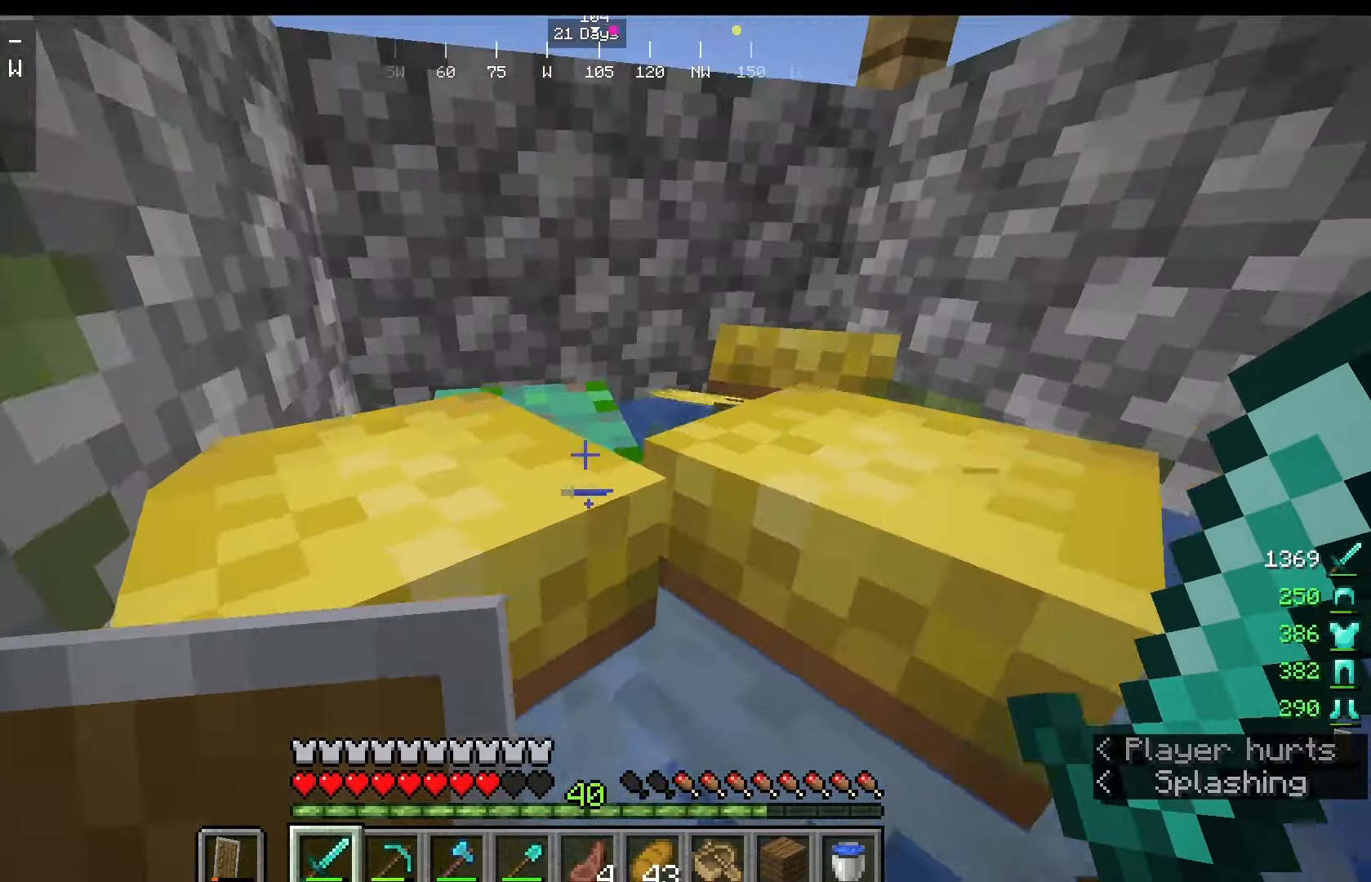
{"keys": ["w"], "mouse": [], "events": []}
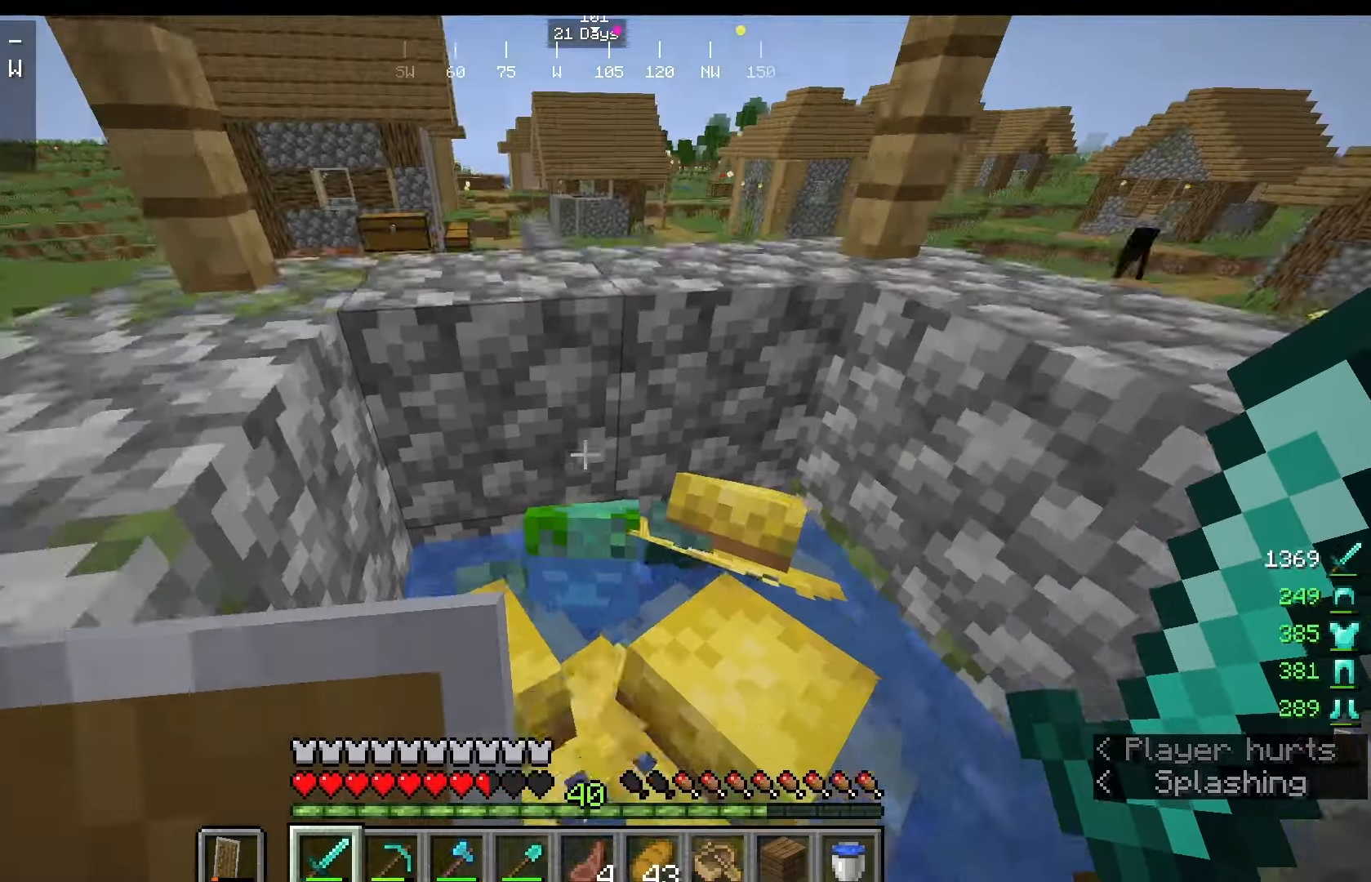
{"keys": ["w"], "mouse": ["left"], "events": [[458, "mouse_left", "down"]]}
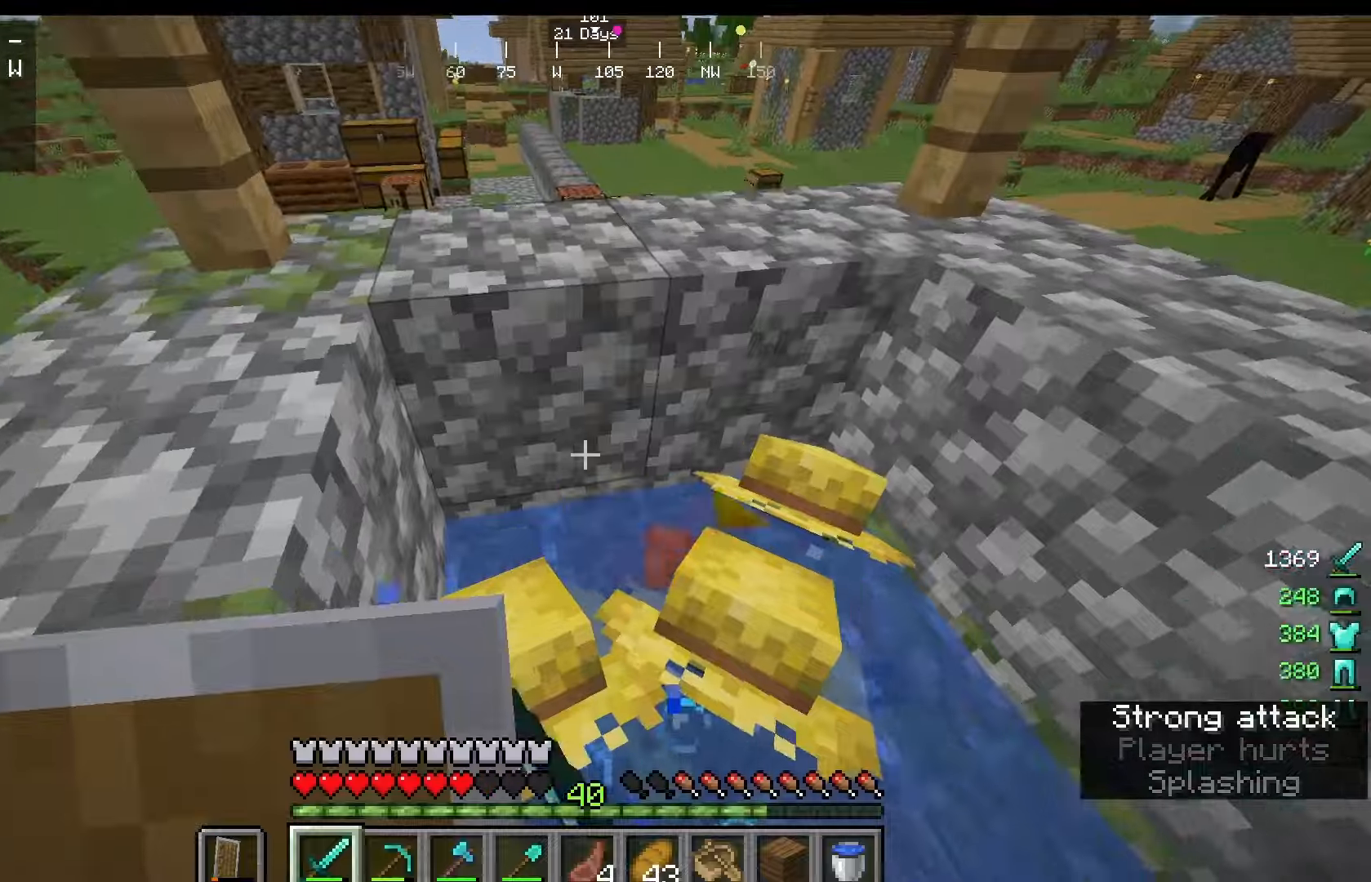
{"keys": ["w"], "mouse": [], "events": [[83, "mouse_left", "up"]]}
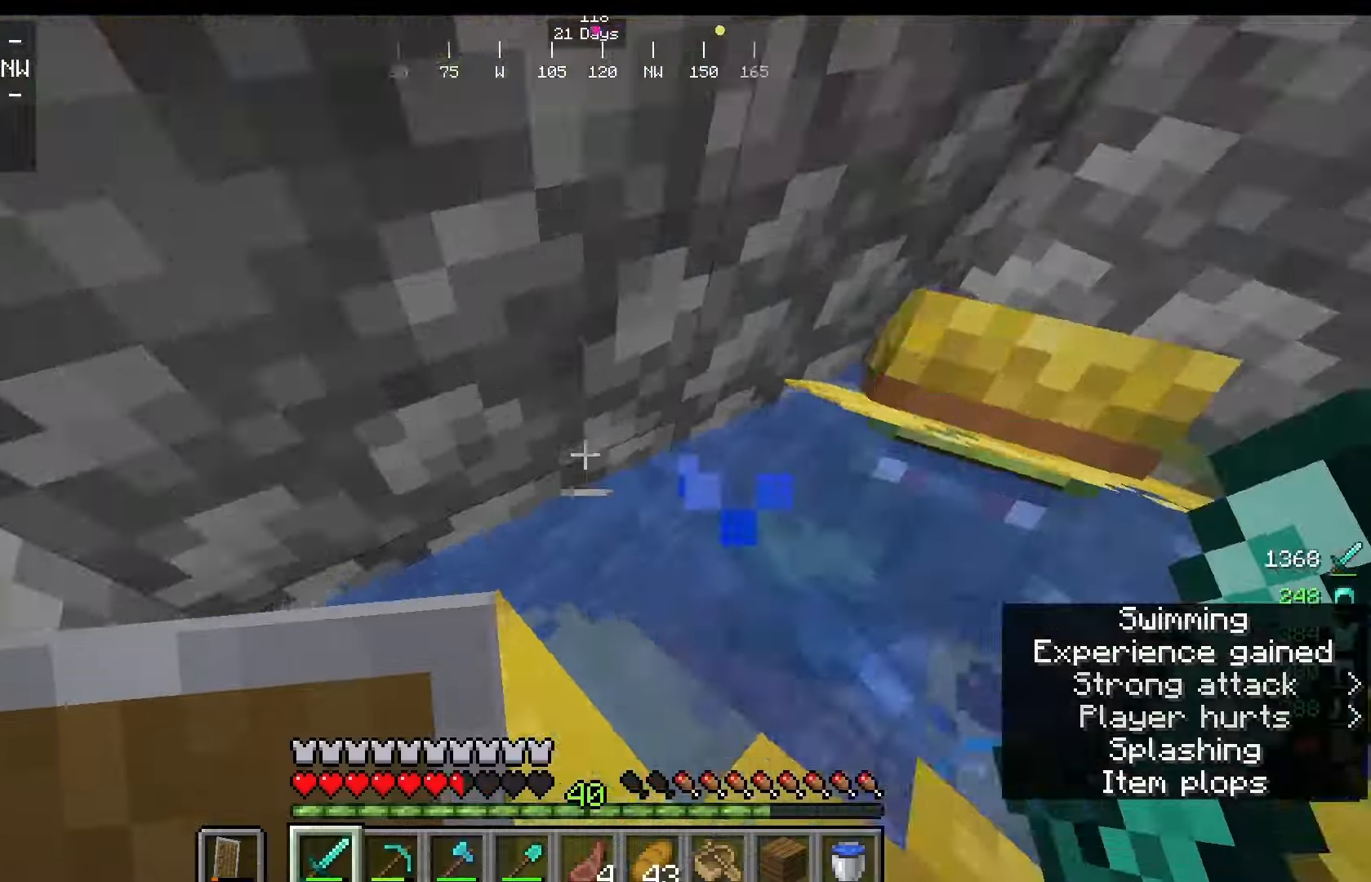
{"keys": [], "mouse": [], "events": [[83, "w", "up"]]}
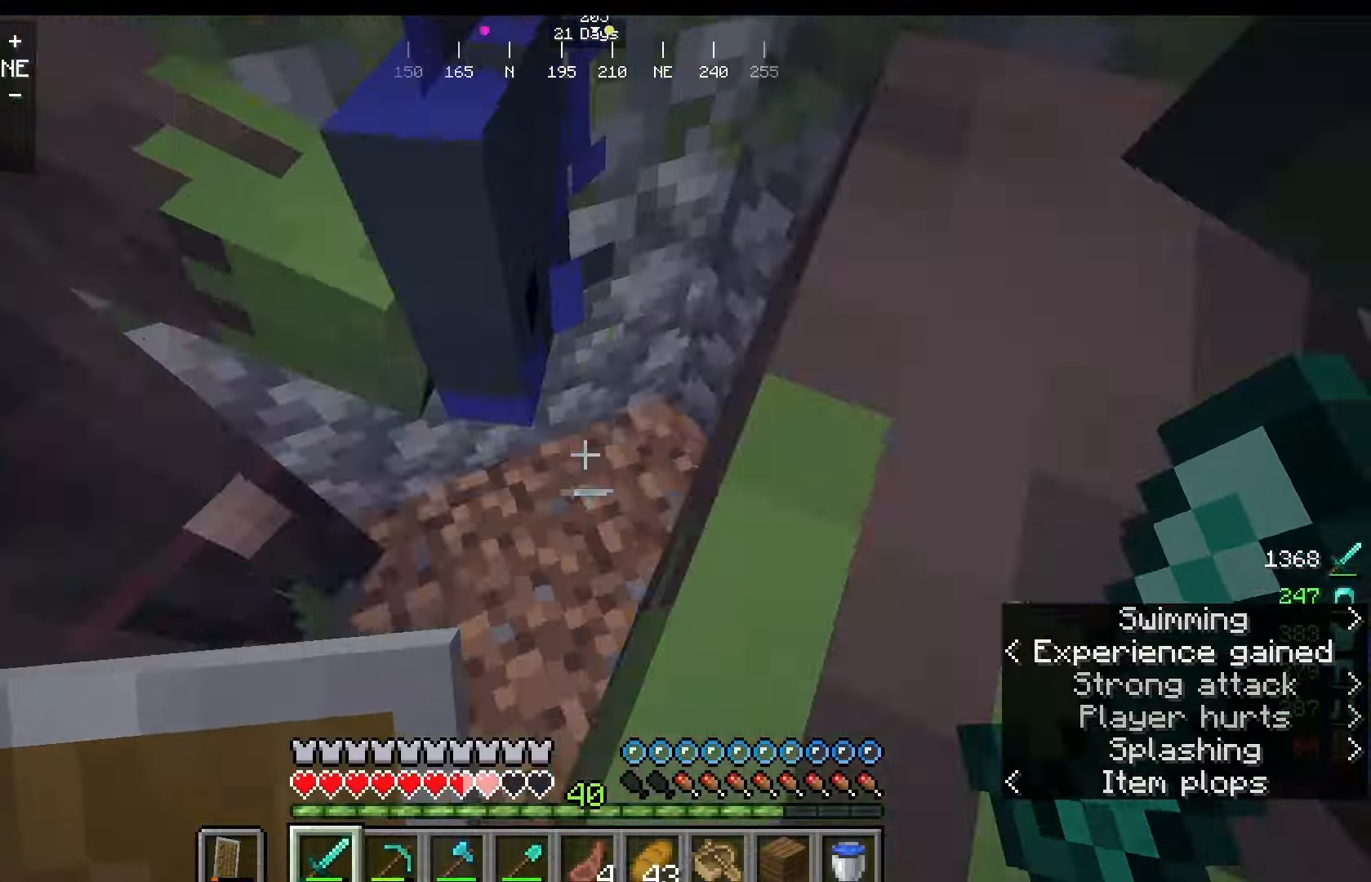
{"keys": [], "mouse": [], "events": []}
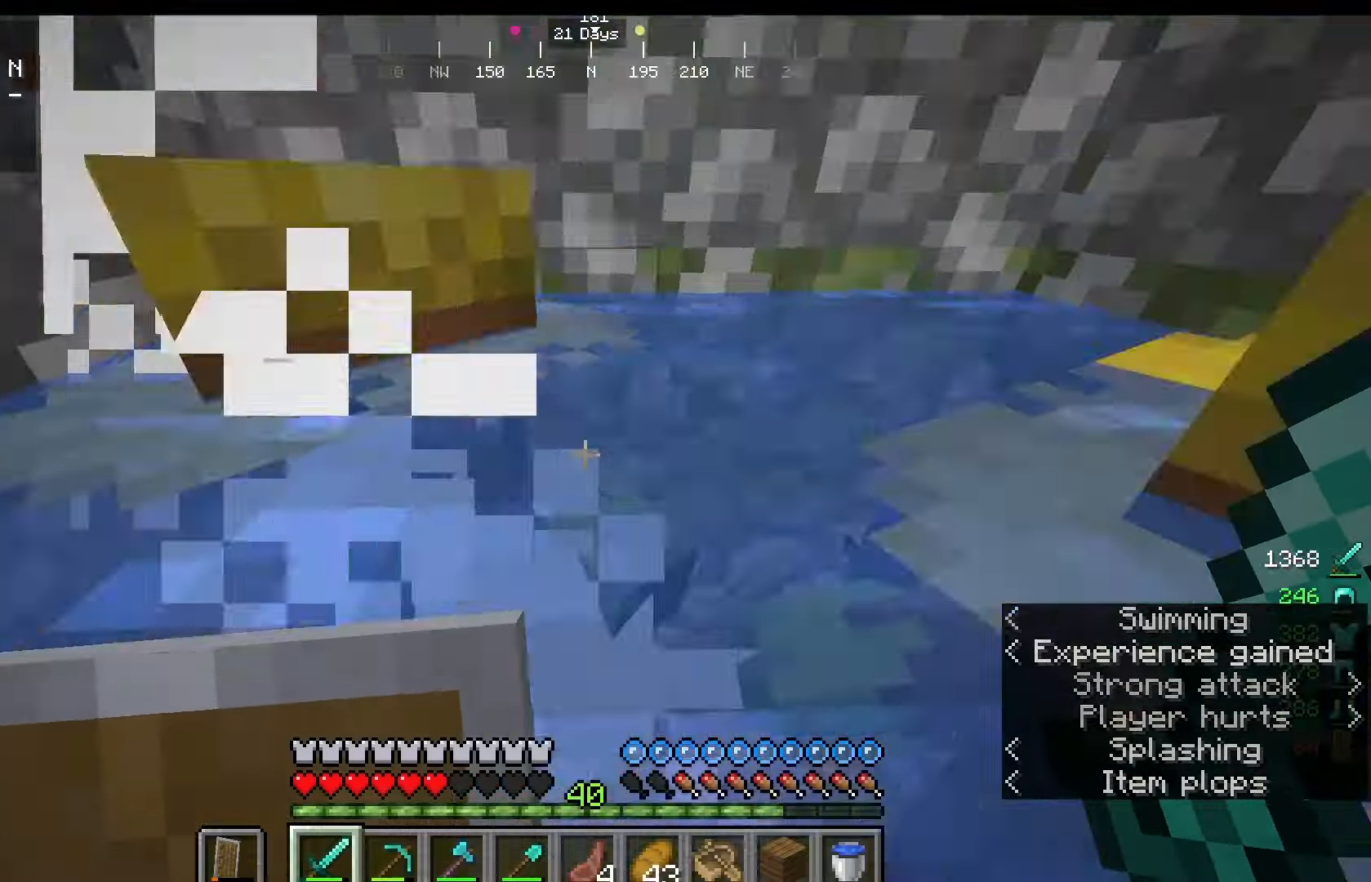
{"keys": [], "mouse": [], "events": []}
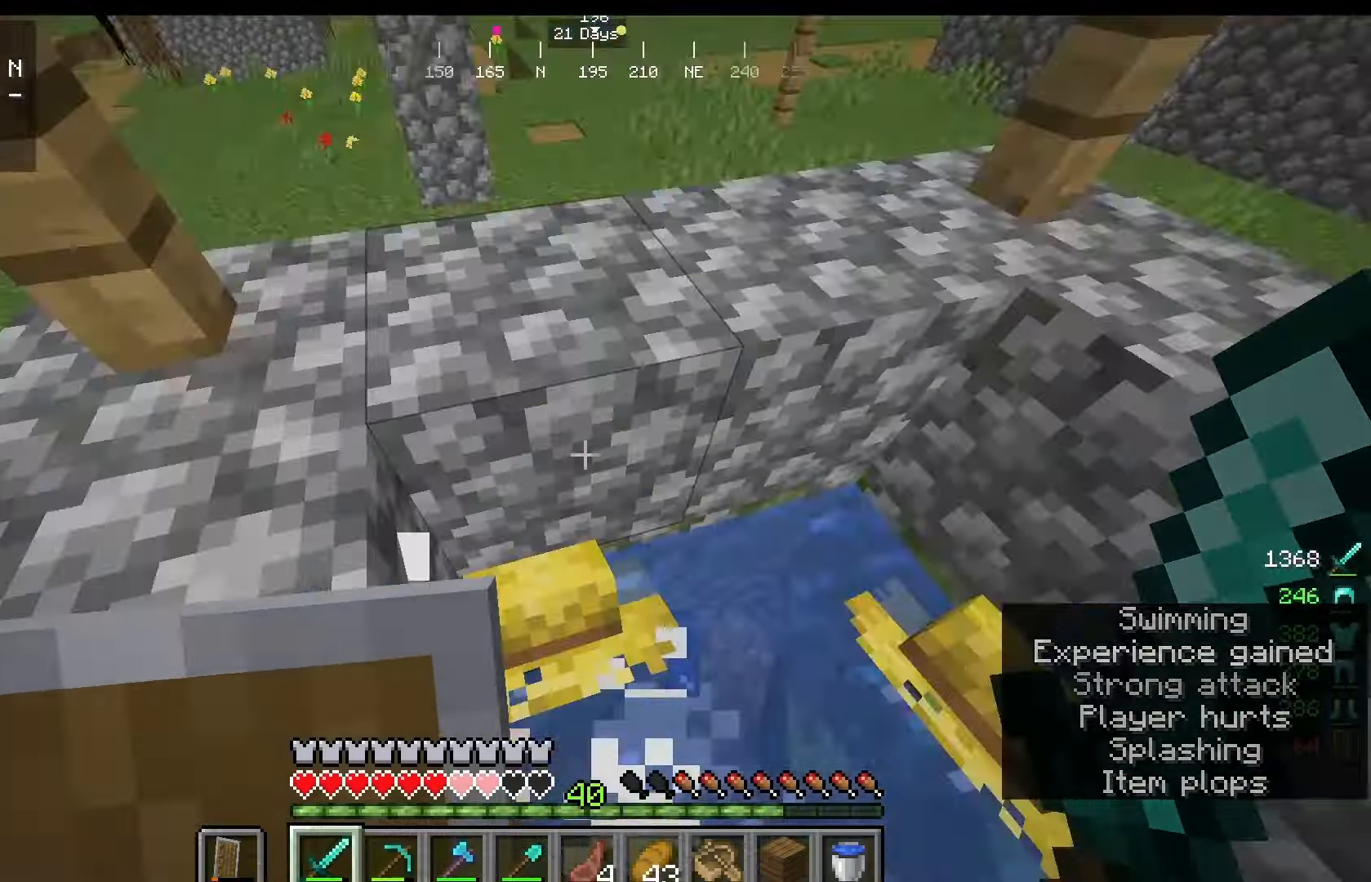
{"keys": [], "mouse": [], "events": []}
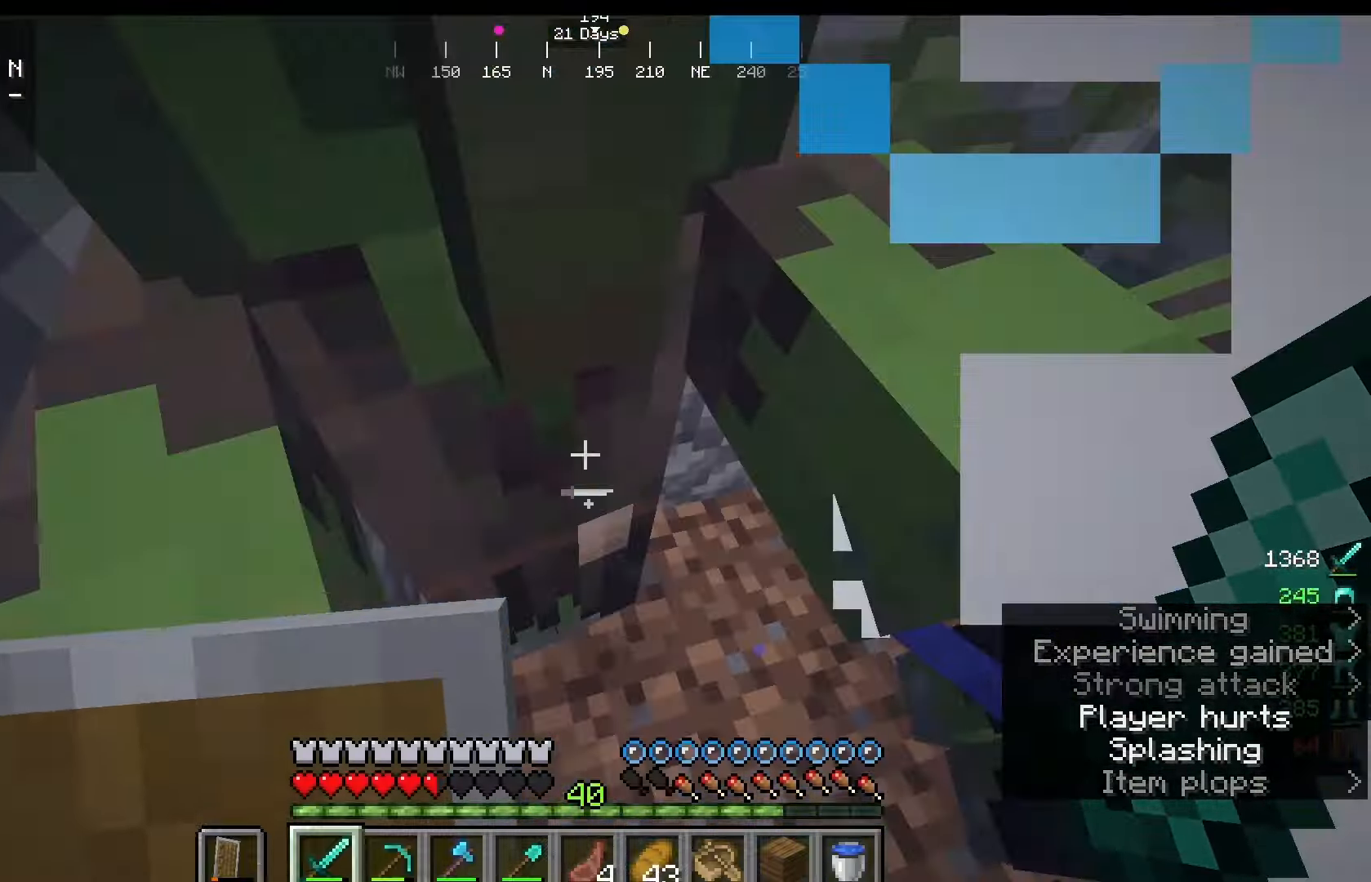
{"keys": [], "mouse": [], "events": []}
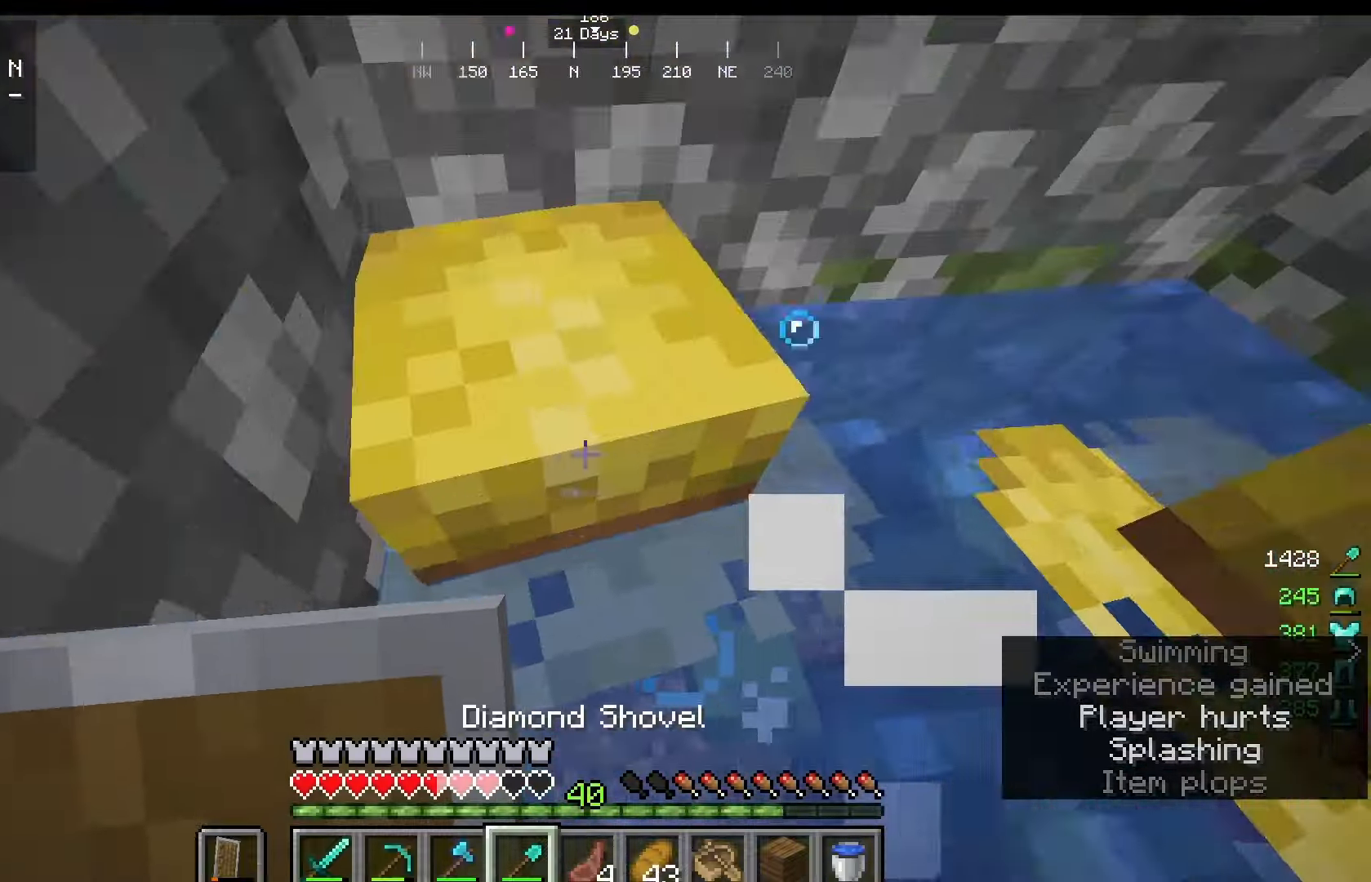
{"keys": [], "mouse": [], "events": []}
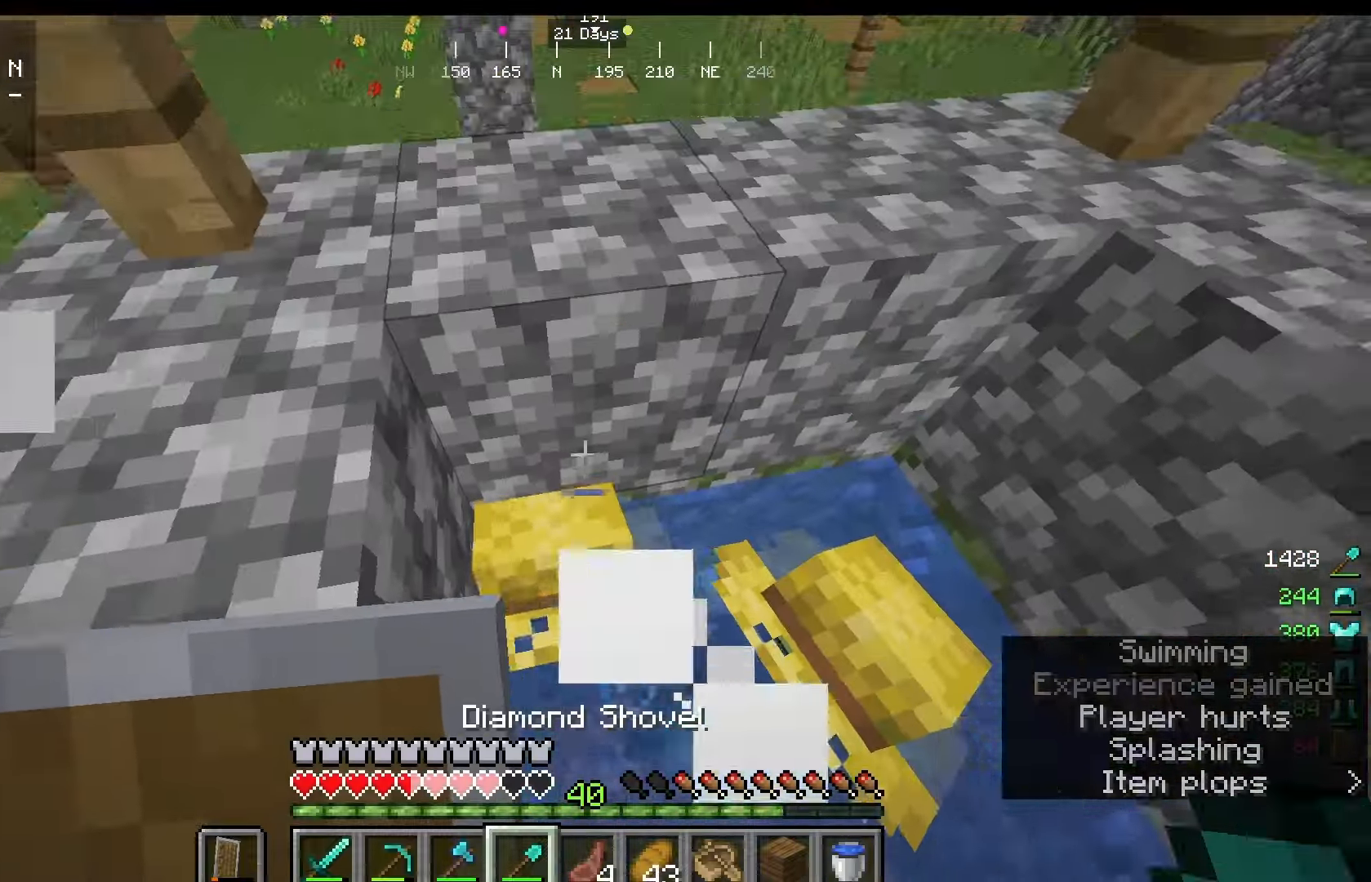
{"keys": [], "mouse": [], "events": []}
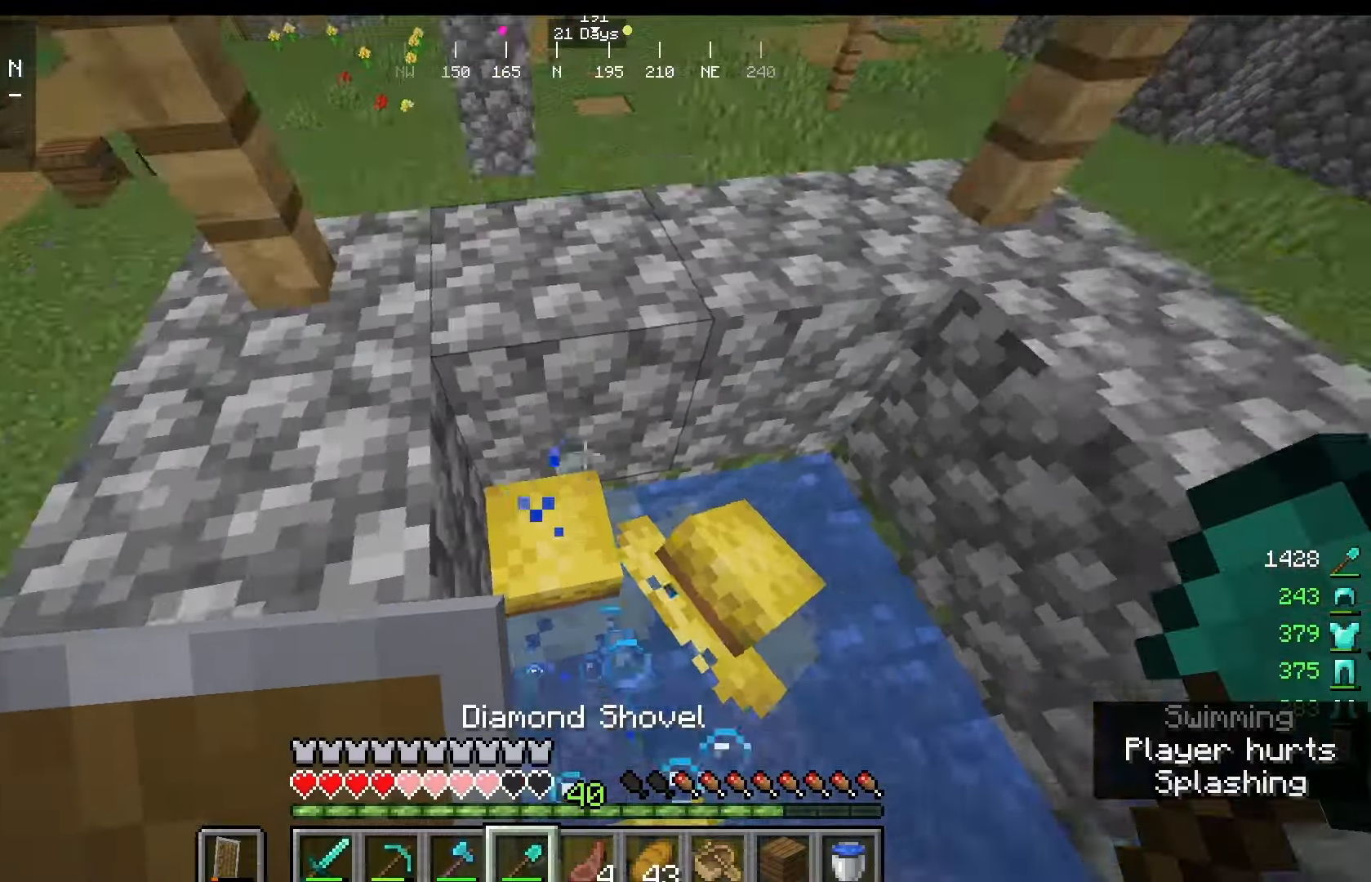
{"keys": [], "mouse": [], "events": []}
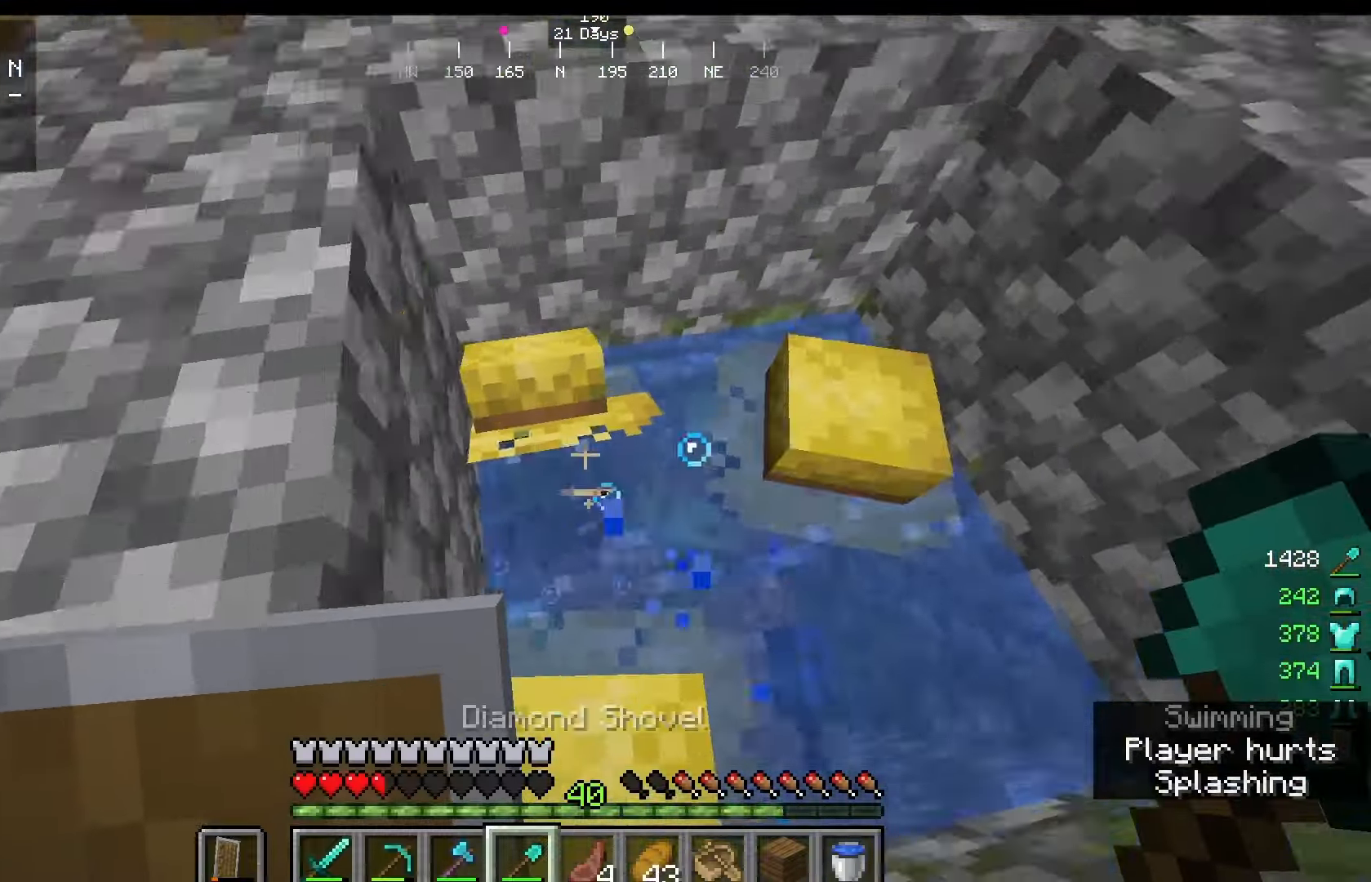
{"keys": ["s"], "mouse": [], "events": [[125, "s", "down"]]}
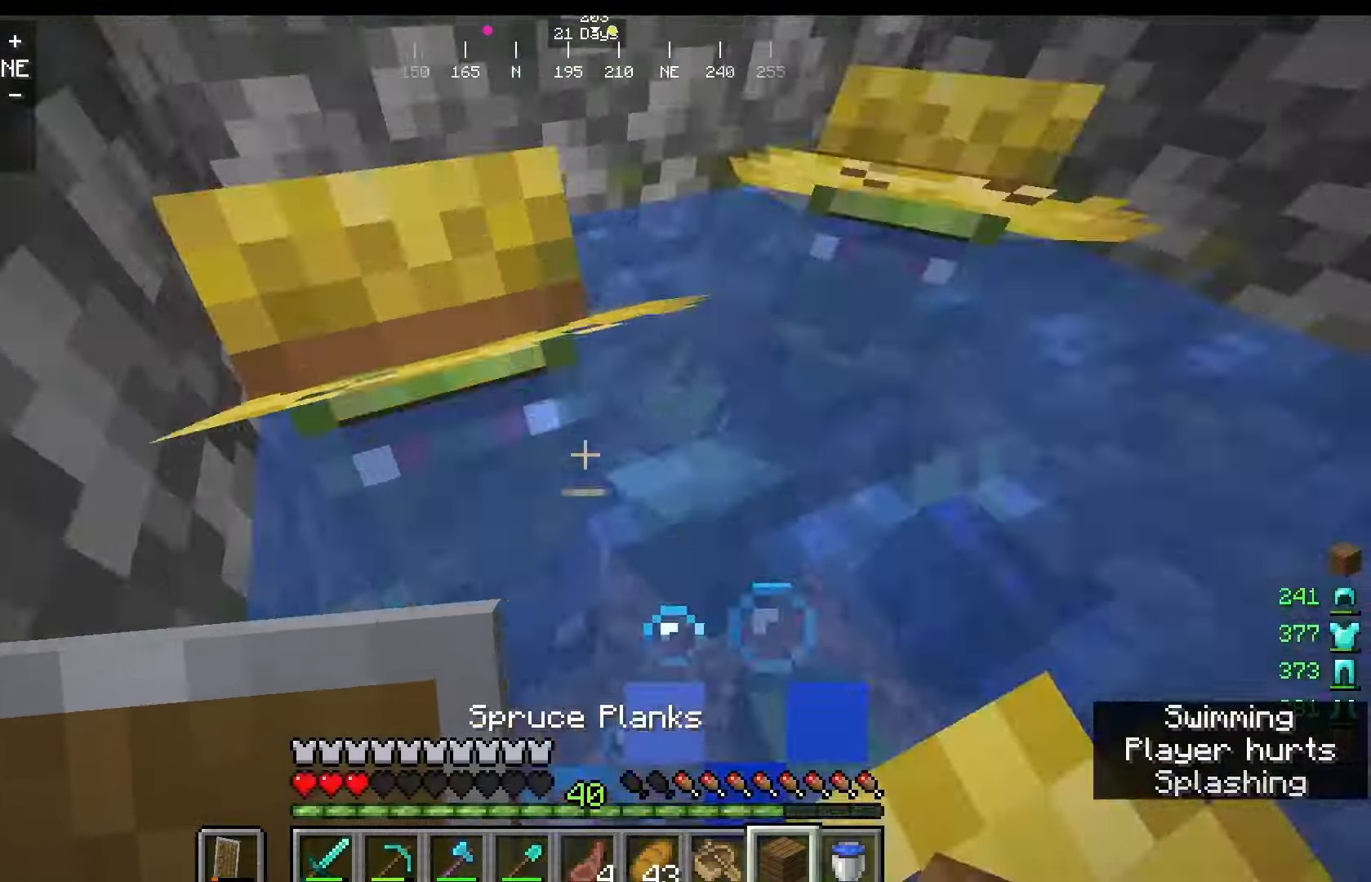
{"keys": [], "mouse": [], "events": [[458, "s", "up"]]}
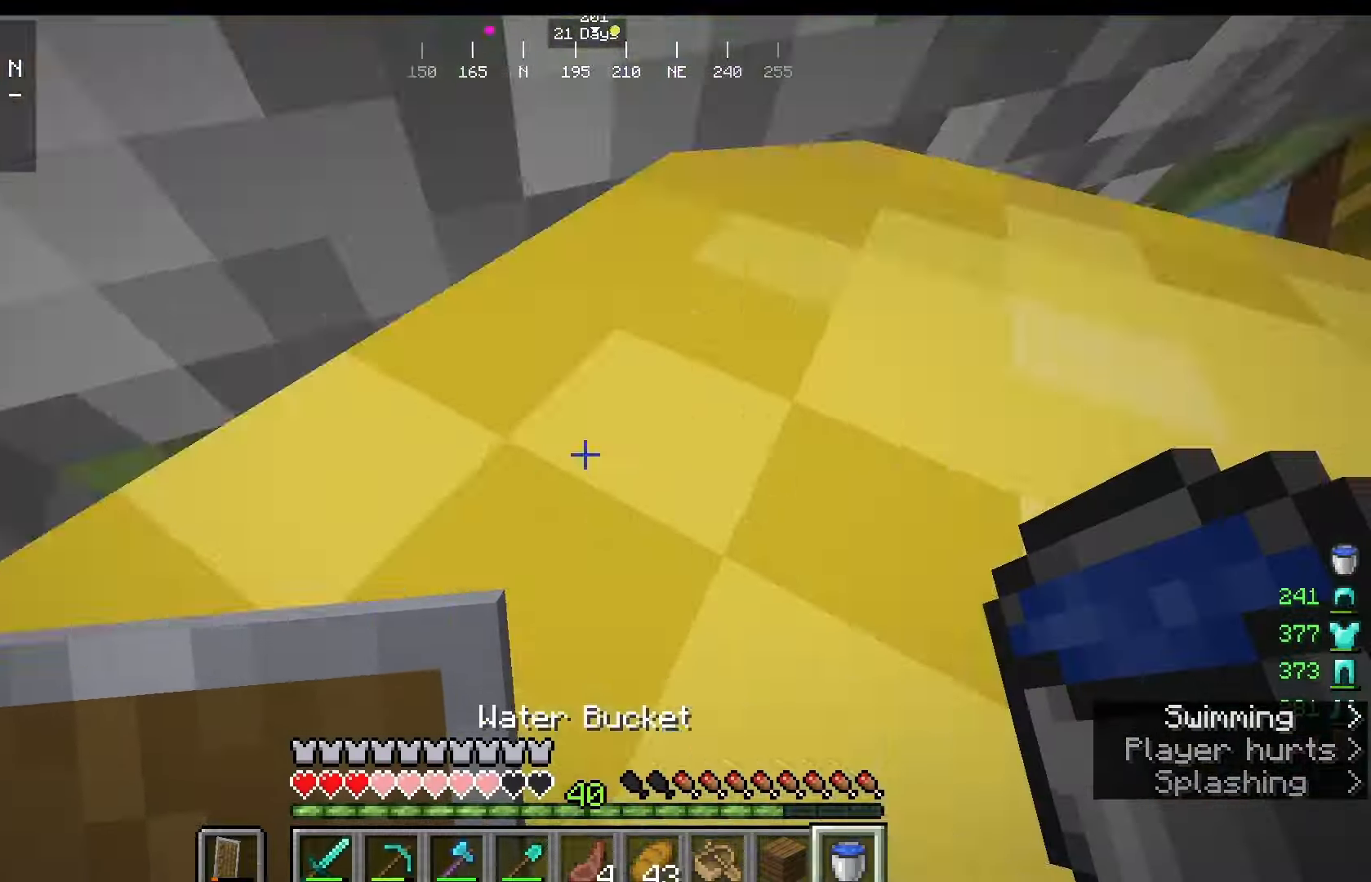
{"keys": [], "mouse": [], "events": []}
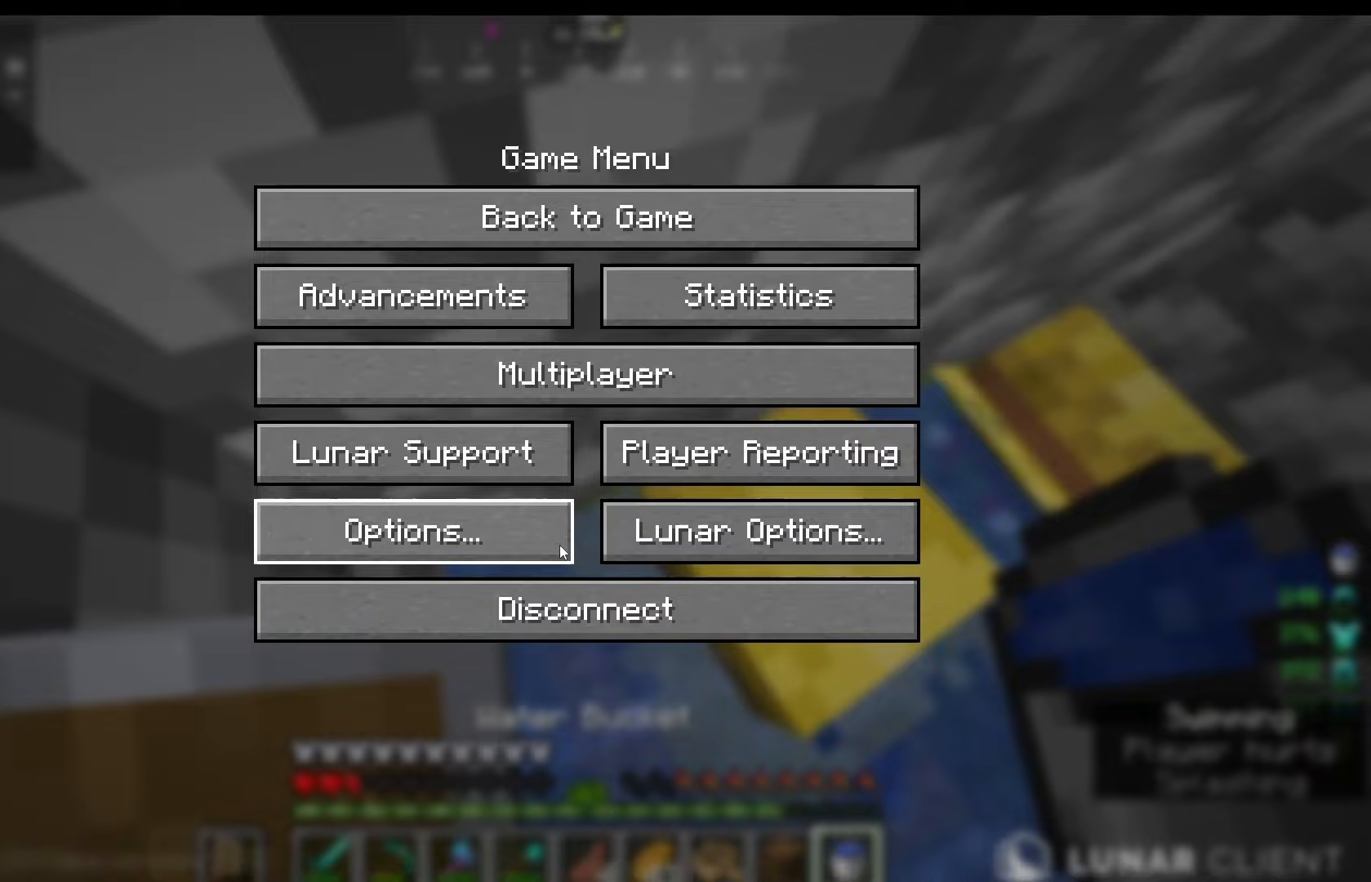
{"keys": [], "mouse": [], "events": []}